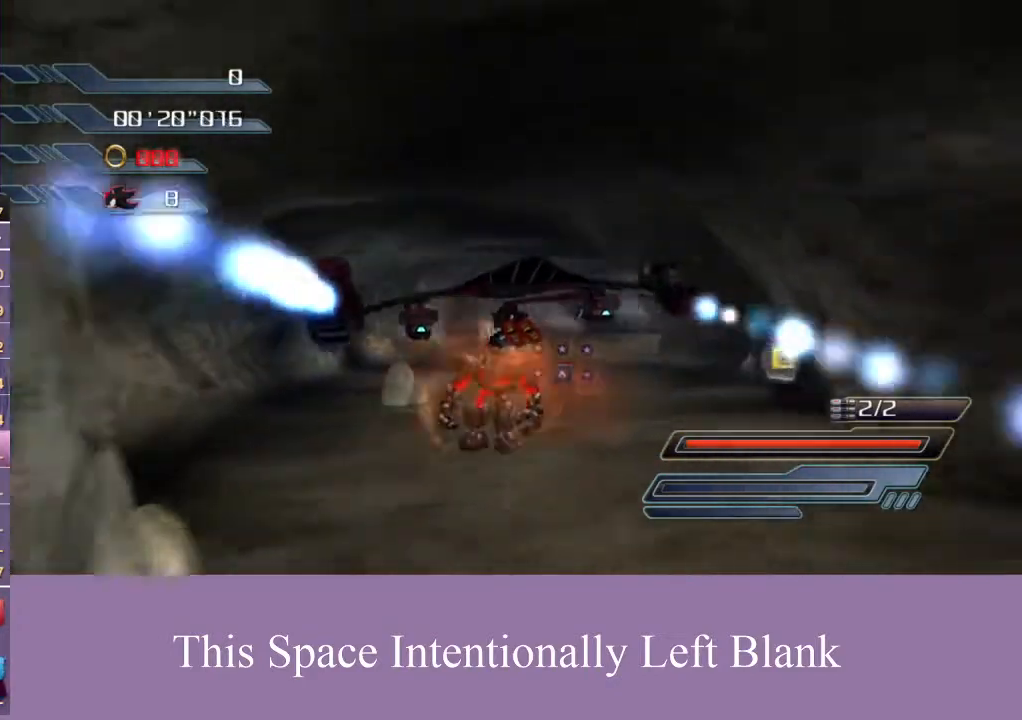
Gameplay with a controller (Xbox layout); each line is a JSON object with the inputs held at the frame after it. "events" lists button and stick changes between this image and that frame as [ms after this image, input, new state], when the widget could be followed in between. Not read: L3 R3 Y.
{"buttons": ["A"], "left_stick": "left", "right_stick": "center", "events": [[100, "left_stick", "left"]]}
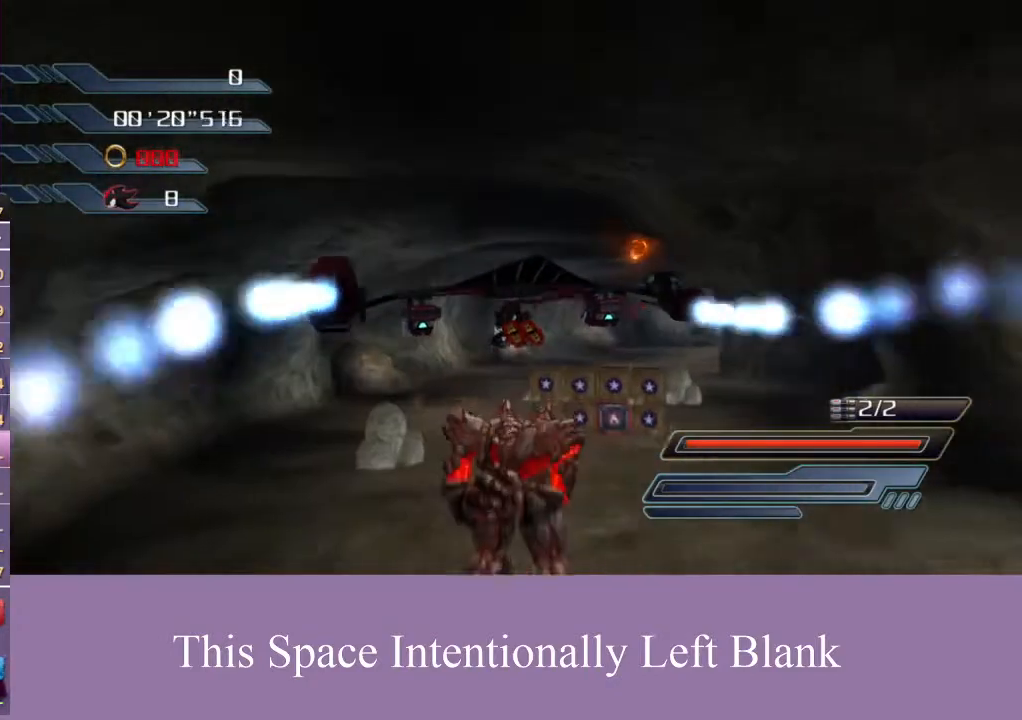
{"buttons": ["A"], "left_stick": "center", "right_stick": "center", "events": [[267, "left_stick", "center"]]}
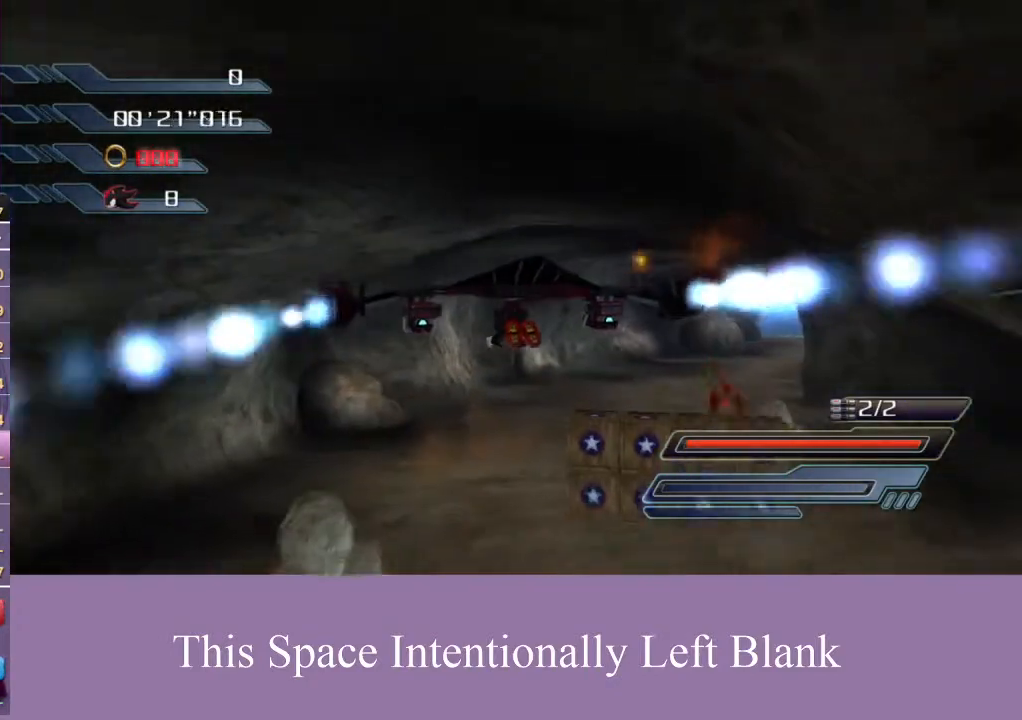
{"buttons": ["A"], "left_stick": "center", "right_stick": "center", "events": [[267, "left_stick", "left"], [333, "left_stick", "center"], [400, "A", "up"], [467, "A", "down"]]}
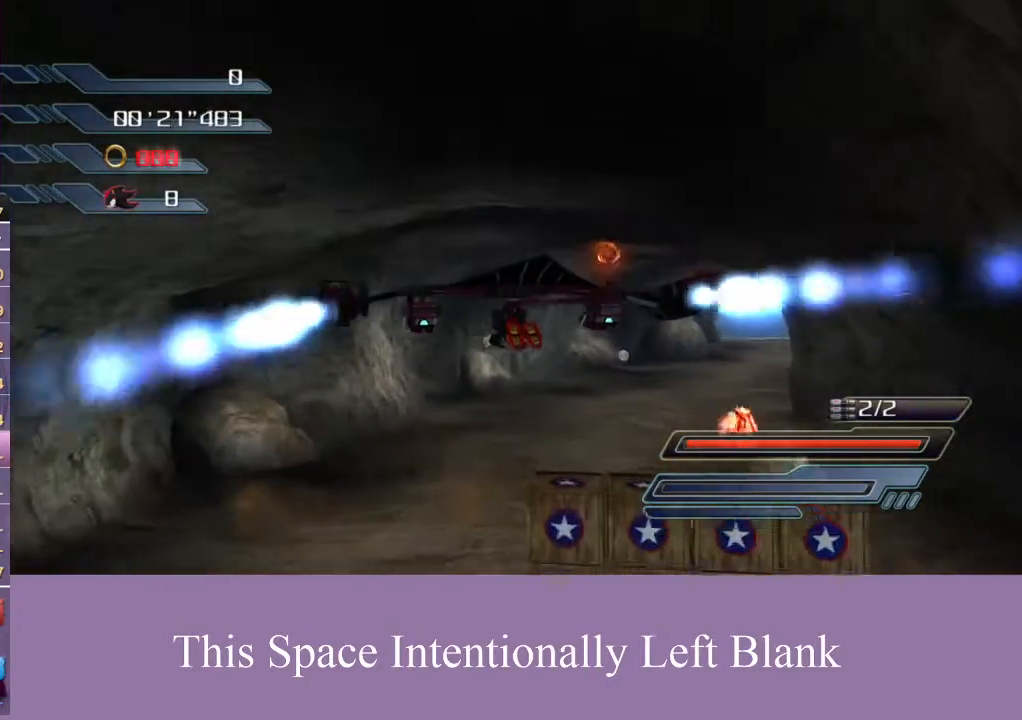
{"buttons": [], "left_stick": "center", "right_stick": "center", "events": [[33, "A", "up"], [133, "left_stick", "down"], [367, "A", "down"], [400, "left_stick", "center"], [467, "A", "up"]]}
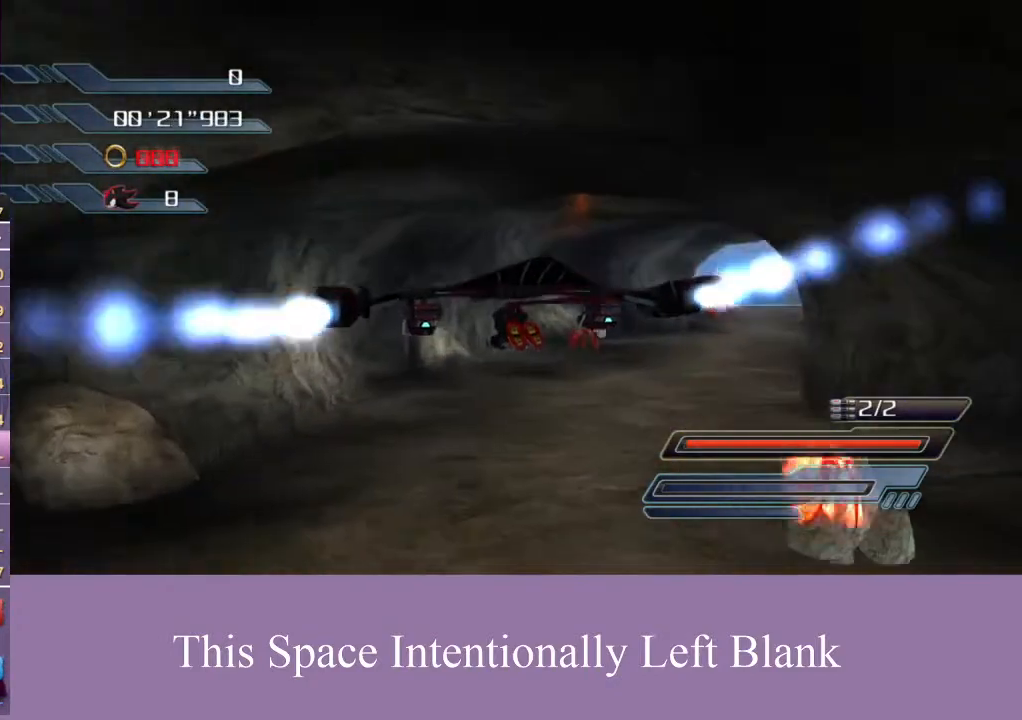
{"buttons": ["A"], "left_stick": "center", "right_stick": "center", "events": [[33, "A", "down"], [100, "A", "up"], [133, "left_stick", "left"], [167, "A", "down"], [233, "A", "up"], [300, "A", "down"], [367, "A", "up"], [367, "left_stick", "up-right"], [433, "A", "down"], [467, "left_stick", "center"]]}
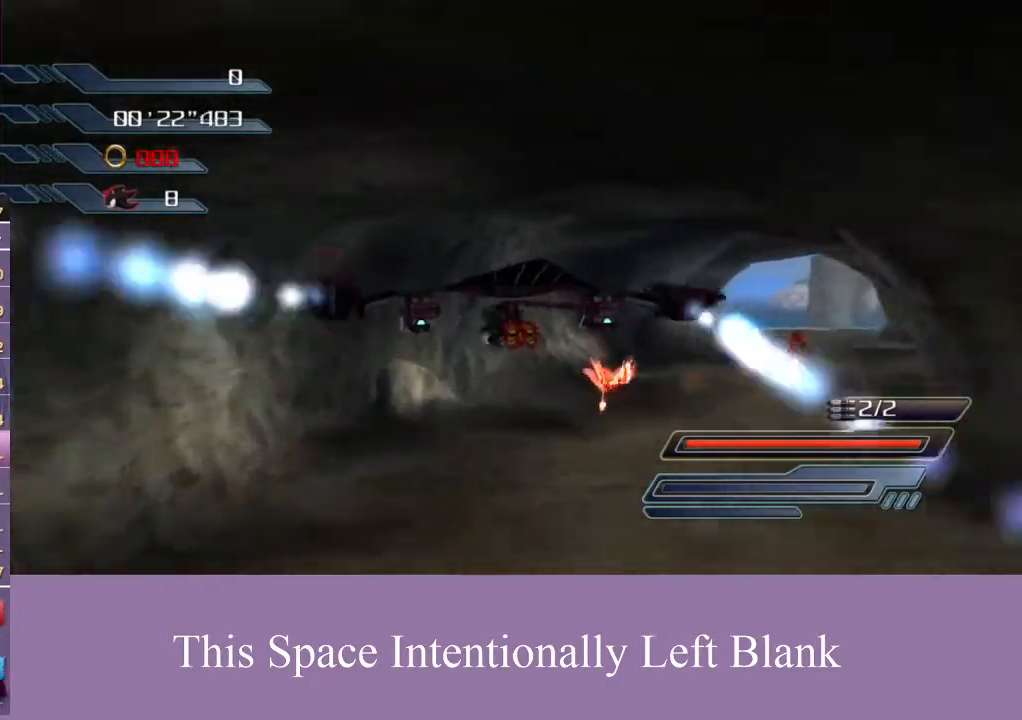
{"buttons": ["A"], "left_stick": "right", "right_stick": "center", "events": [[67, "left_stick", "left"], [267, "left_stick", "center"], [467, "left_stick", "right"]]}
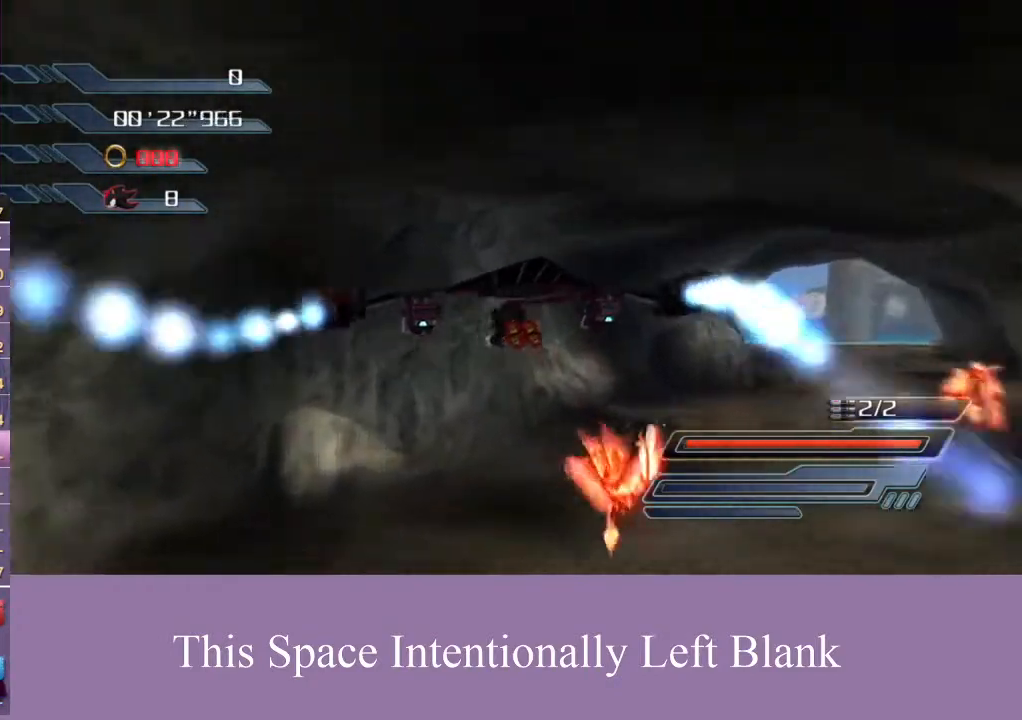
{"buttons": ["A"], "left_stick": "left", "right_stick": "center", "events": [[133, "left_stick", "left"], [300, "left_stick", "center"], [467, "left_stick", "left"]]}
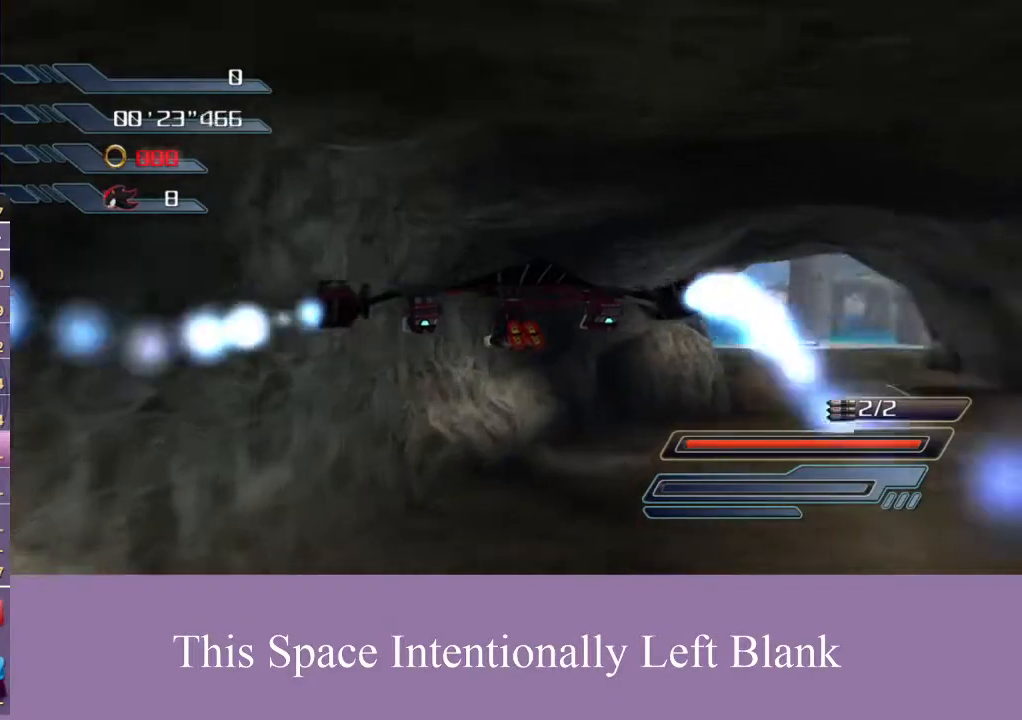
{"buttons": ["A"], "left_stick": "right", "right_stick": "center", "events": [[67, "left_stick", "center"], [400, "left_stick", "right"]]}
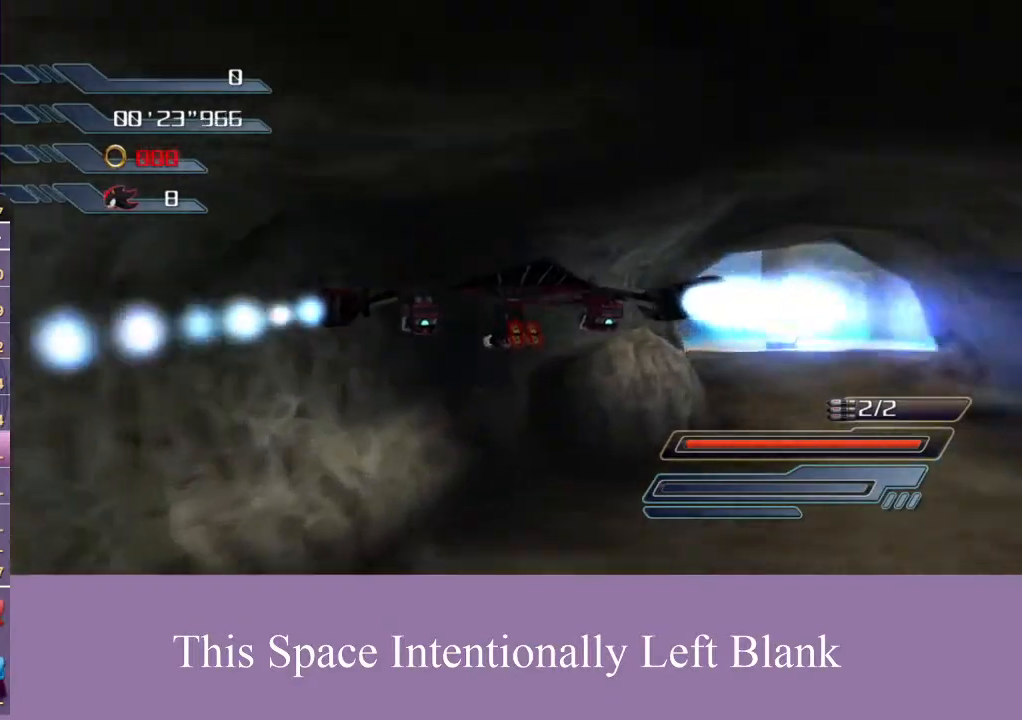
{"buttons": ["A"], "left_stick": "right", "right_stick": "center", "events": [[33, "left_stick", "center"], [233, "left_stick", "right"]]}
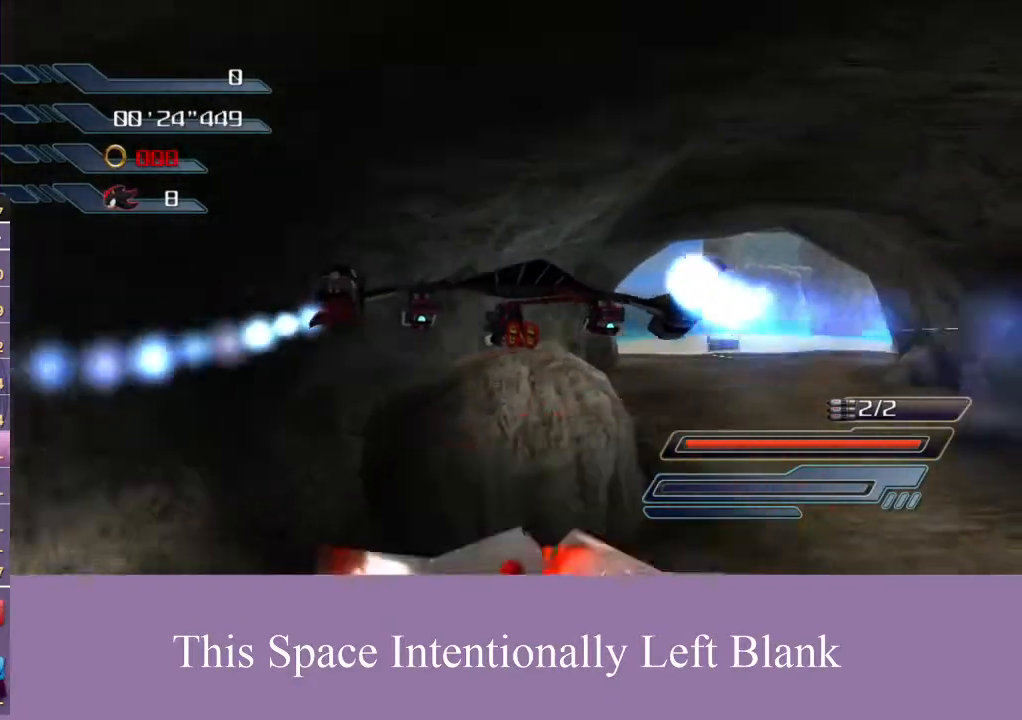
{"buttons": ["A"], "left_stick": "center", "right_stick": "center", "events": [[367, "left_stick", "center"], [400, "A", "up"], [467, "A", "down"]]}
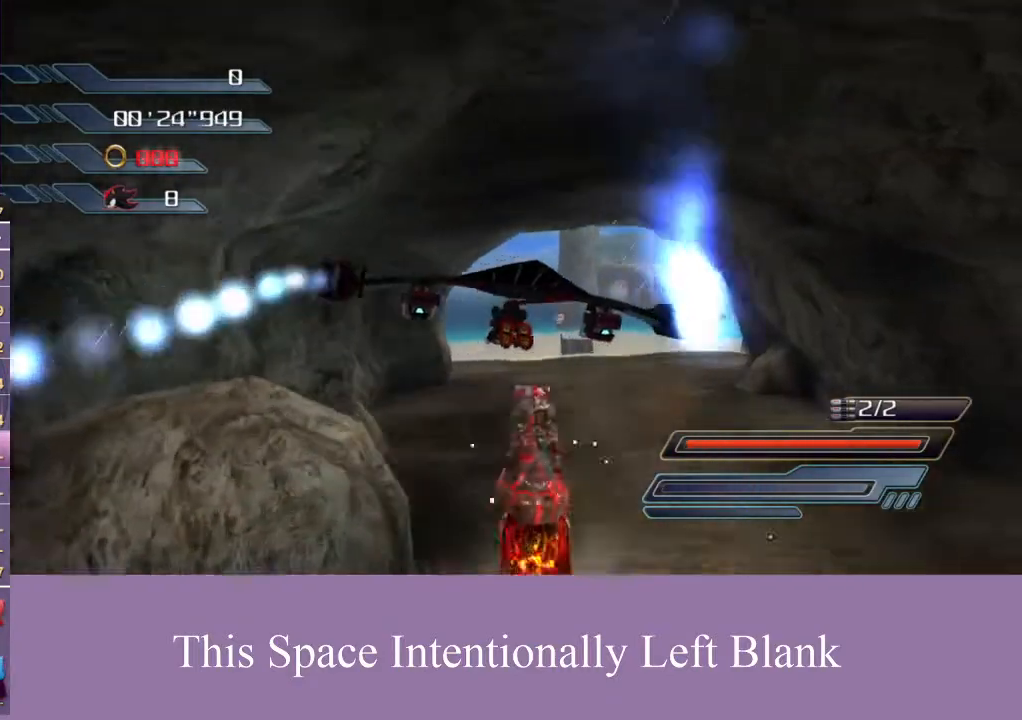
{"buttons": ["A"], "left_stick": "center", "right_stick": "center", "events": [[33, "A", "up"], [133, "left_stick", "up"], [200, "left_stick", "center"], [233, "A", "down"], [300, "A", "up"], [367, "A", "down"], [400, "left_stick", "up-right"], [433, "A", "up"], [467, "left_stick", "center"], [500, "A", "down"]]}
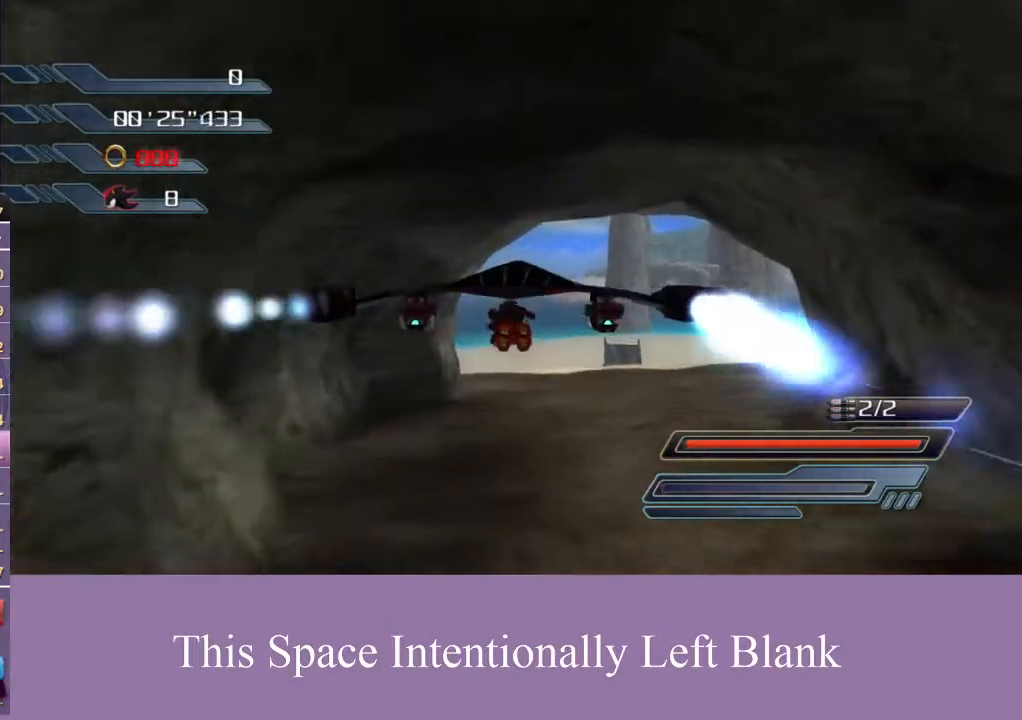
{"buttons": ["A"], "left_stick": "center", "right_stick": "center", "events": [[100, "left_stick", "down-left"], [200, "left_stick", "up-right"], [267, "left_stick", "center"]]}
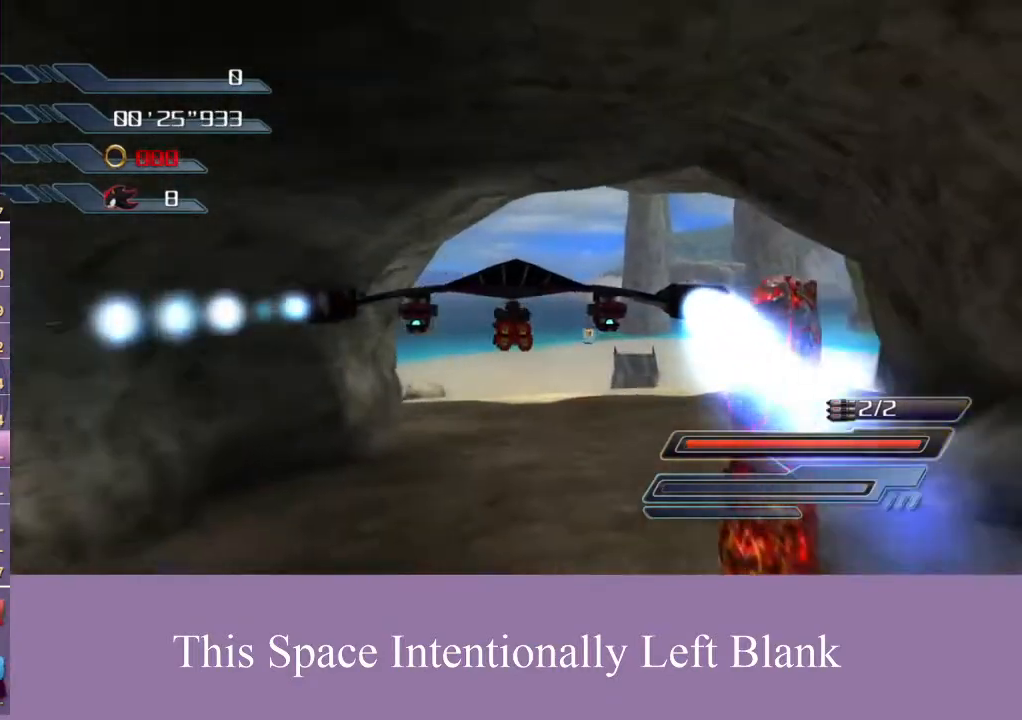
{"buttons": ["A"], "left_stick": "down-left", "right_stick": "center", "events": [[133, "left_stick", "left"], [300, "left_stick", "center"], [400, "left_stick", "left"], [500, "left_stick", "down-left"]]}
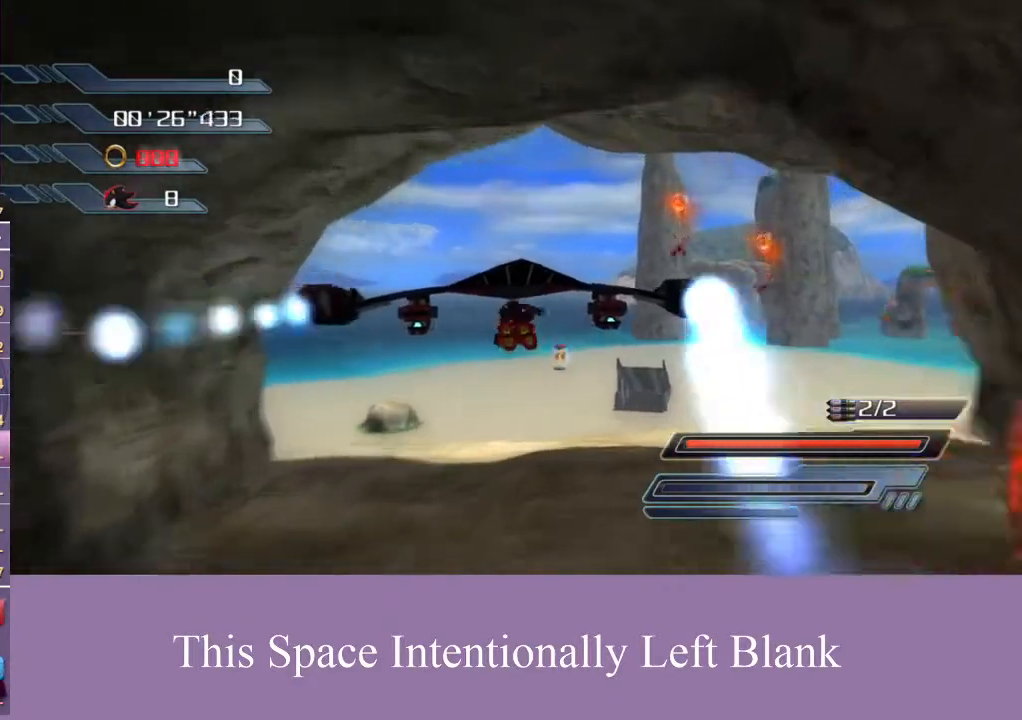
{"buttons": ["A"], "left_stick": "down-left", "right_stick": "center", "events": []}
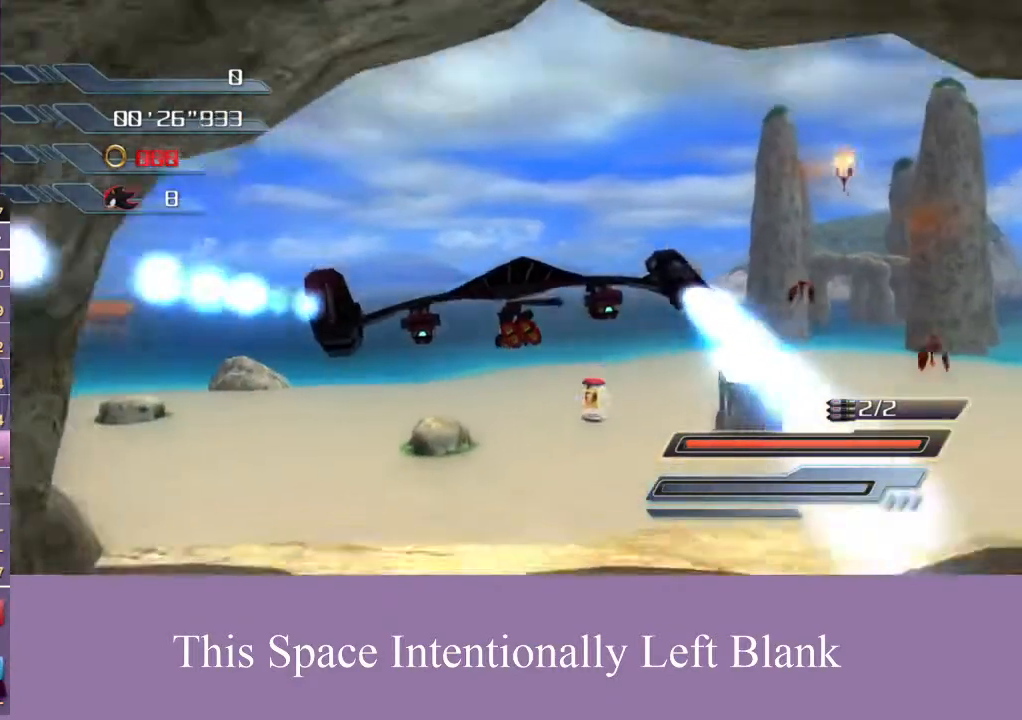
{"buttons": ["A"], "left_stick": "down-right", "right_stick": "center", "events": [[67, "left_stick", "down"], [500, "left_stick", "down-right"]]}
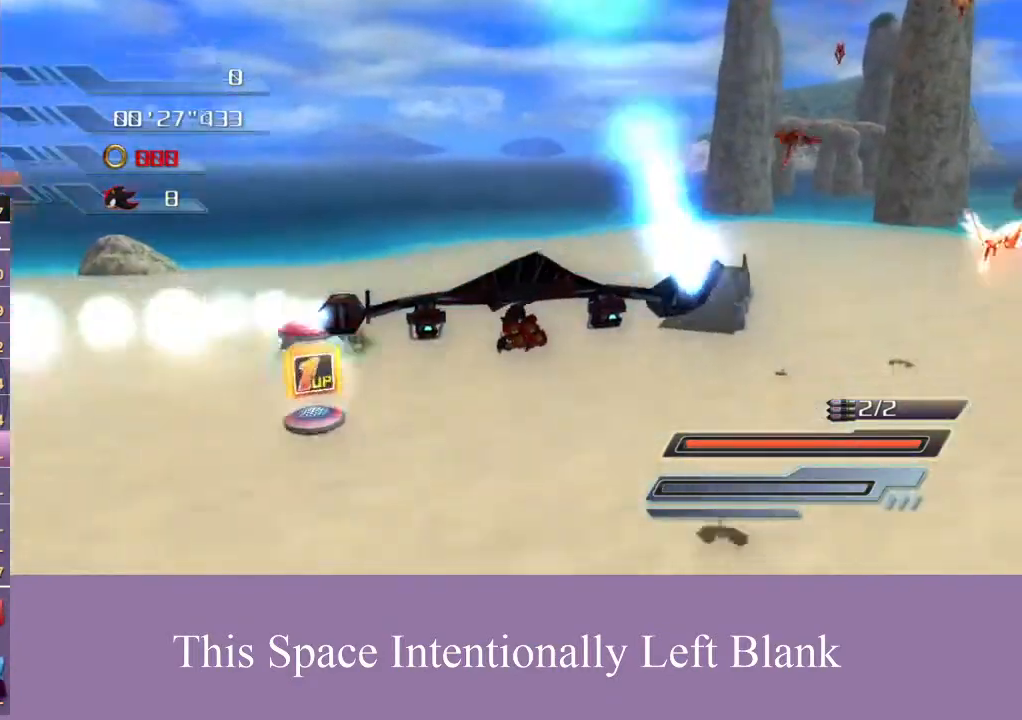
{"buttons": [], "left_stick": "center", "right_stick": "center", "events": [[133, "left_stick", "right"], [167, "A", "up"], [267, "A", "down"], [367, "left_stick", "center"], [467, "A", "up"]]}
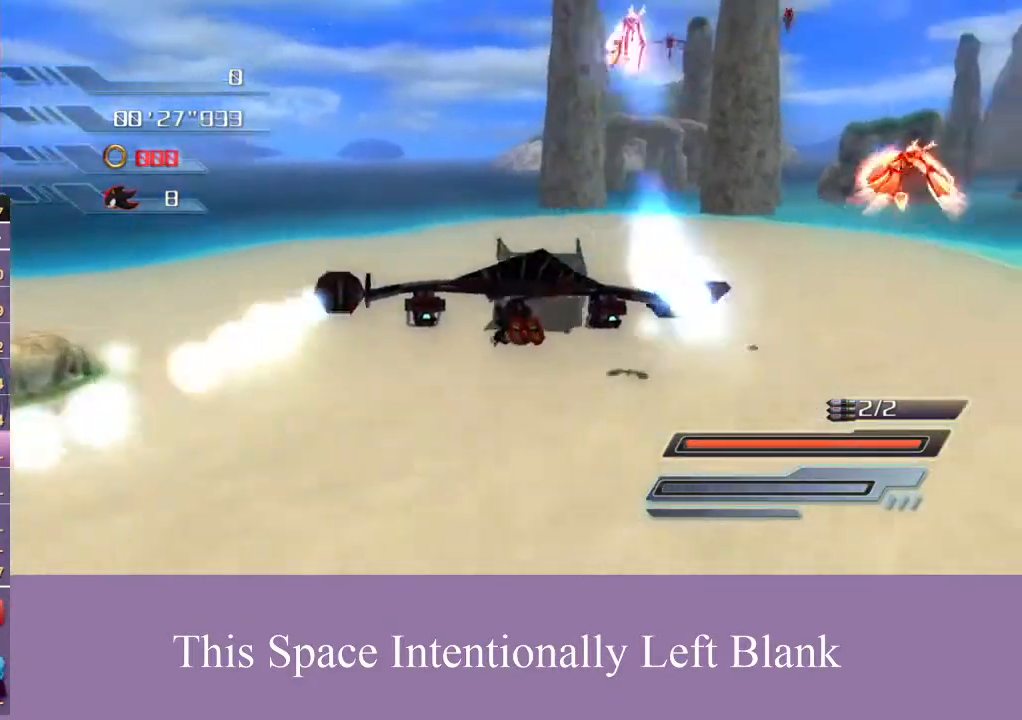
{"buttons": [], "left_stick": "center", "right_stick": "center", "events": [[167, "A", "down"], [233, "A", "up"], [300, "A", "down"], [500, "A", "up"]]}
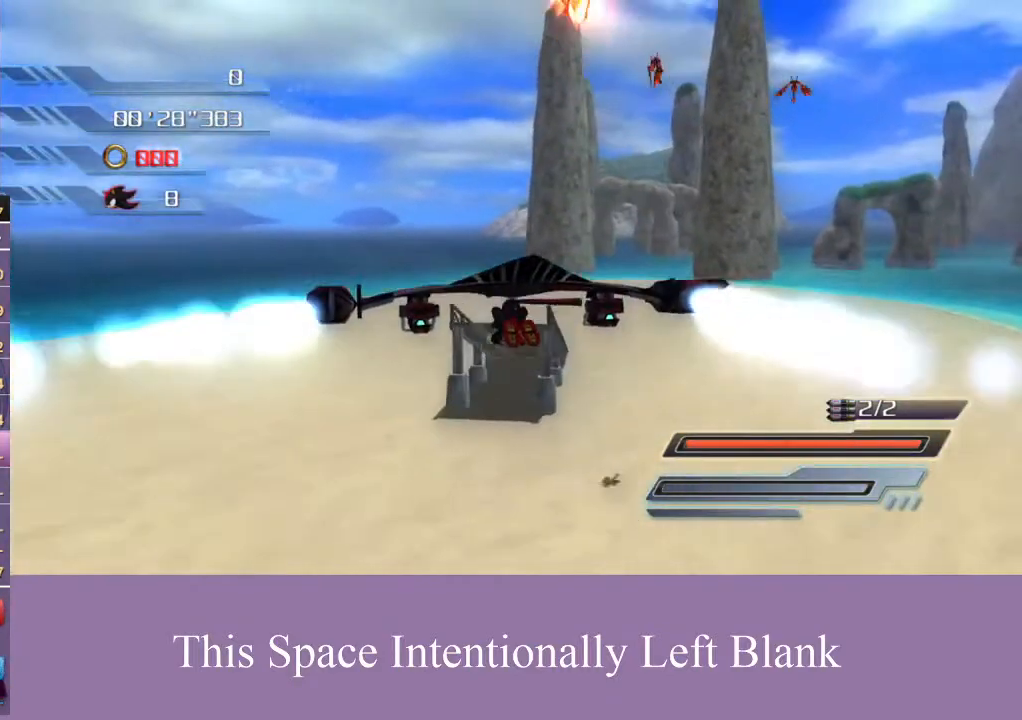
{"buttons": ["A"], "left_stick": "up-right", "right_stick": "center", "events": [[67, "A", "down"], [167, "A", "up"], [233, "A", "down"], [300, "left_stick", "up-right"]]}
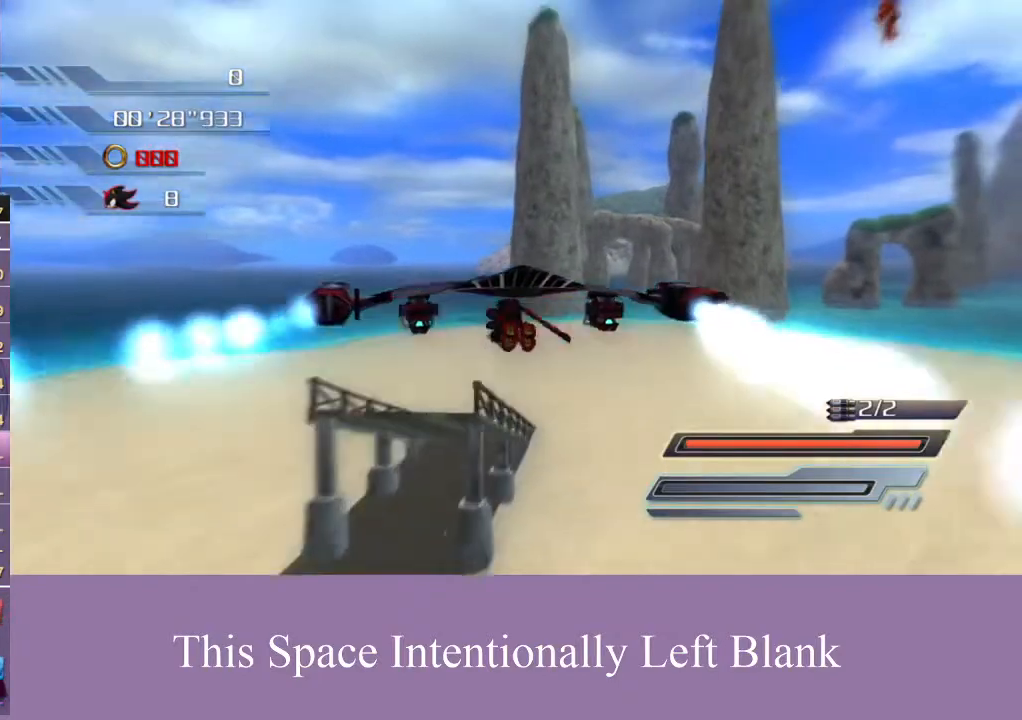
{"buttons": ["A"], "left_stick": "up-right", "right_stick": "center", "events": []}
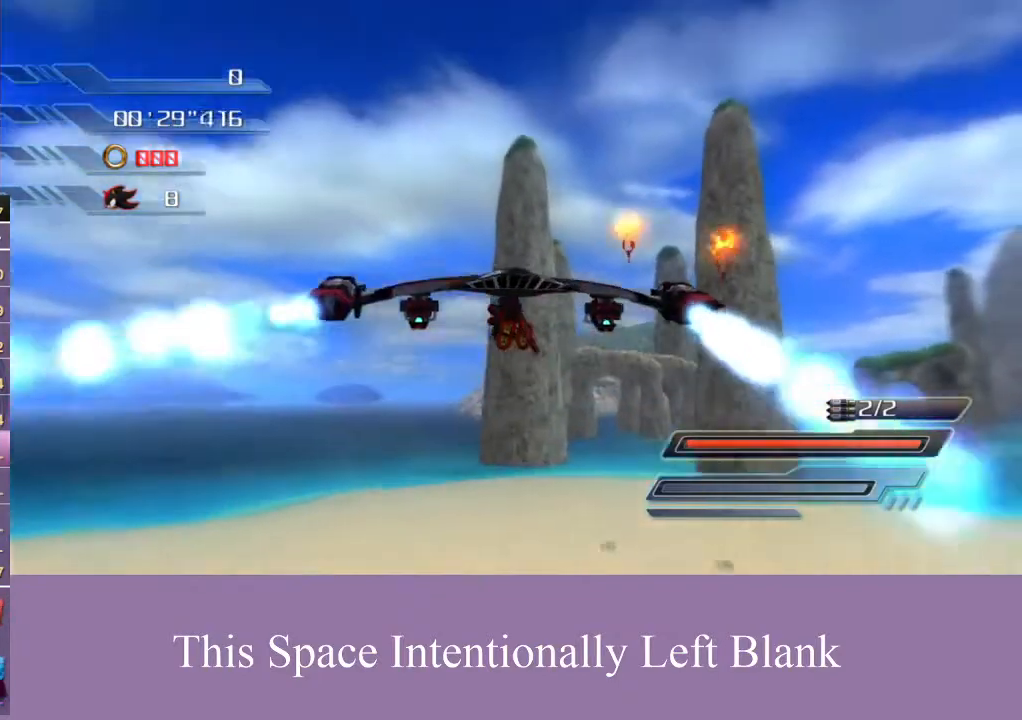
{"buttons": ["A"], "left_stick": "down", "right_stick": "center", "events": [[233, "left_stick", "center"], [333, "left_stick", "down"]]}
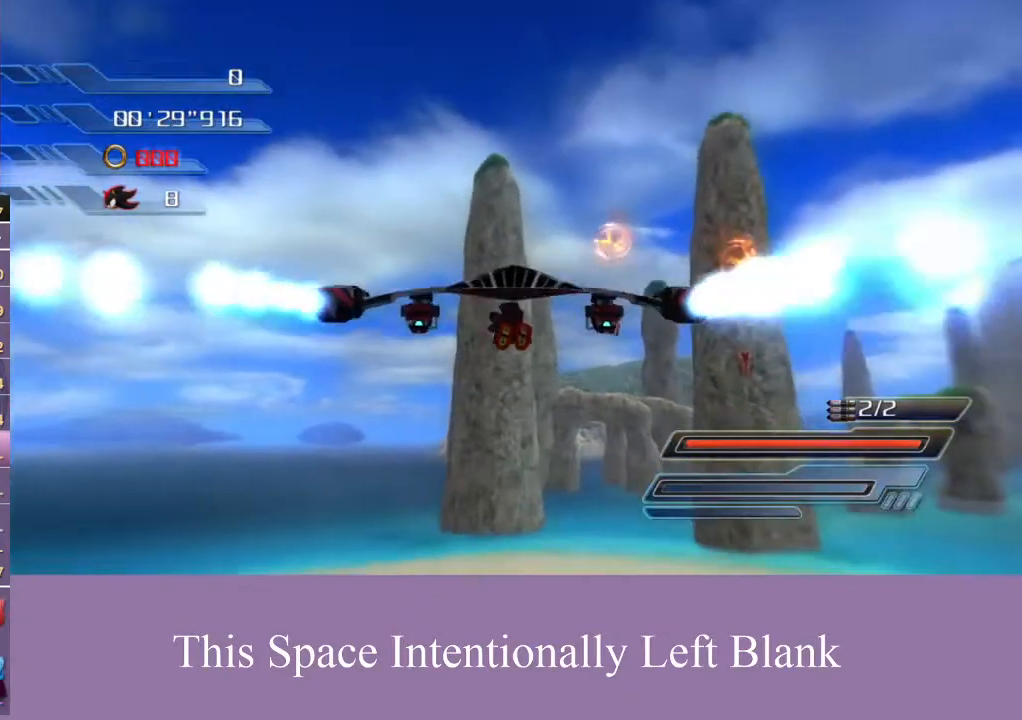
{"buttons": ["A"], "left_stick": "center", "right_stick": "center", "events": [[300, "left_stick", "center"]]}
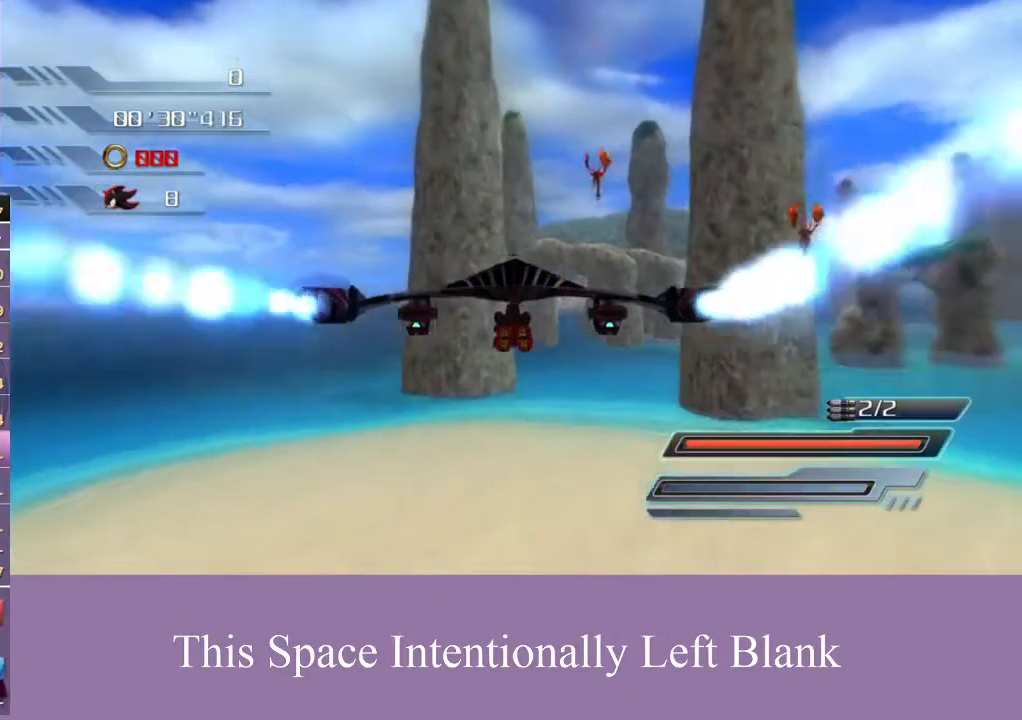
{"buttons": ["A"], "left_stick": "center", "right_stick": "center", "events": []}
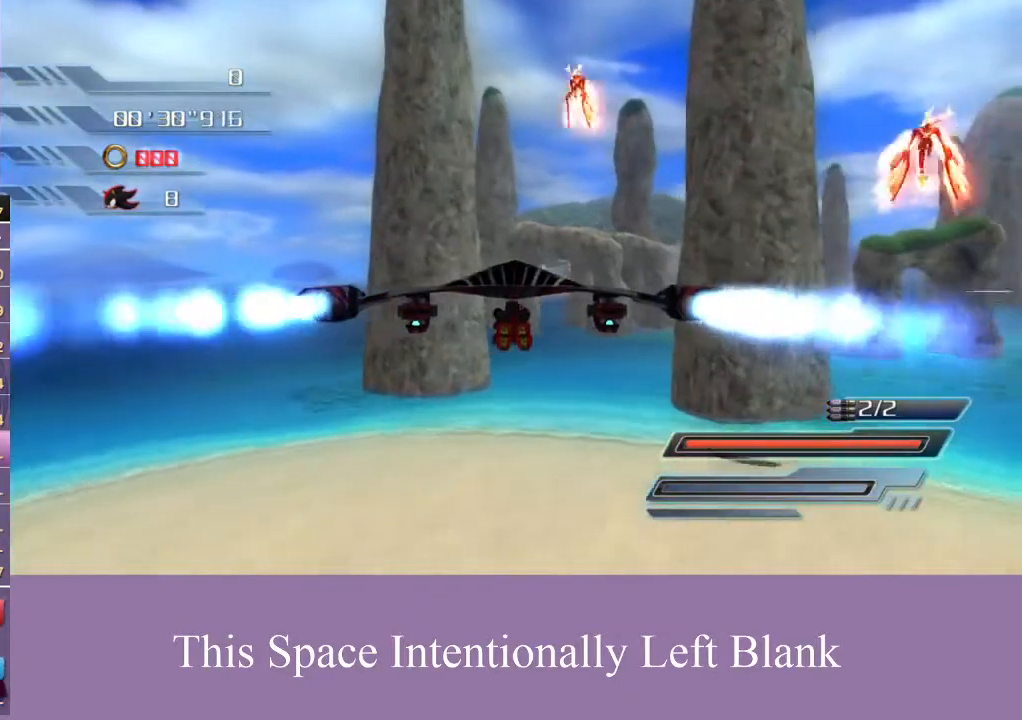
{"buttons": [], "left_stick": "center", "right_stick": "center", "events": [[200, "A", "up"], [267, "A", "down"], [467, "A", "up"]]}
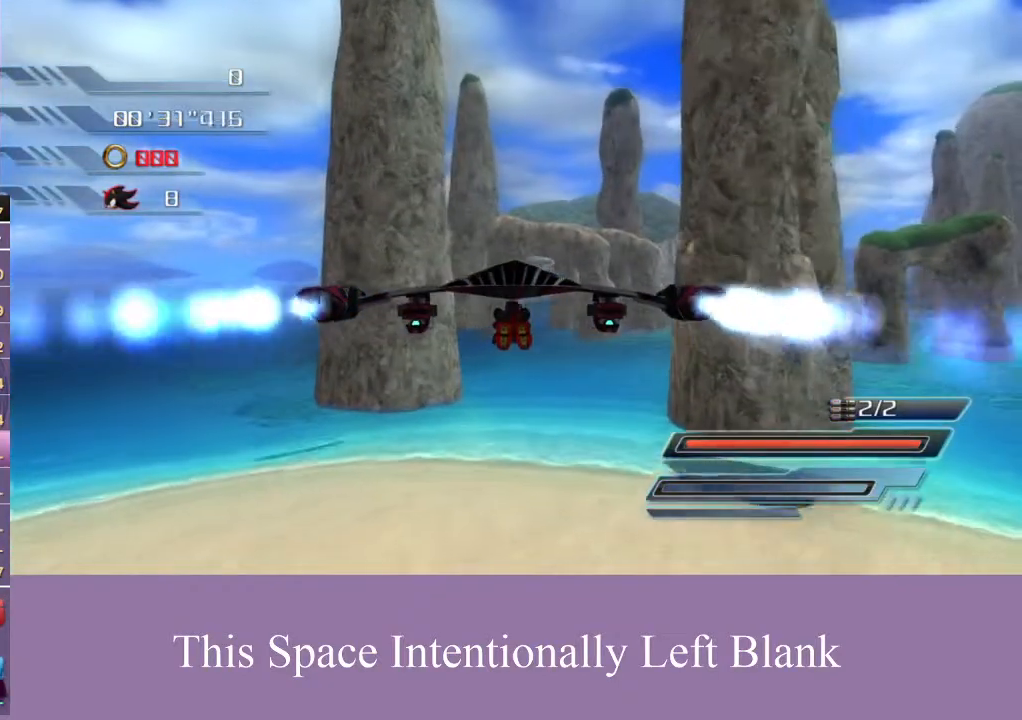
{"buttons": ["A"], "left_stick": "center", "right_stick": "center", "events": [[33, "A", "down"], [233, "A", "up"], [433, "A", "down"]]}
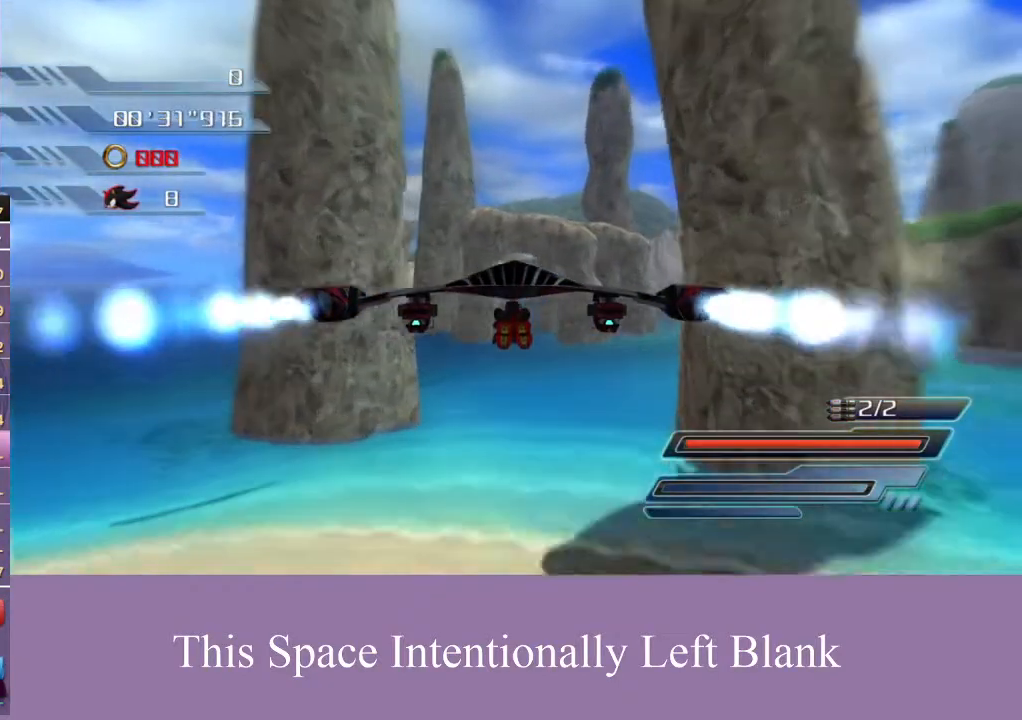
{"buttons": ["A"], "left_stick": "center", "right_stick": "center", "events": [[233, "left_stick", "left"], [300, "left_stick", "center"]]}
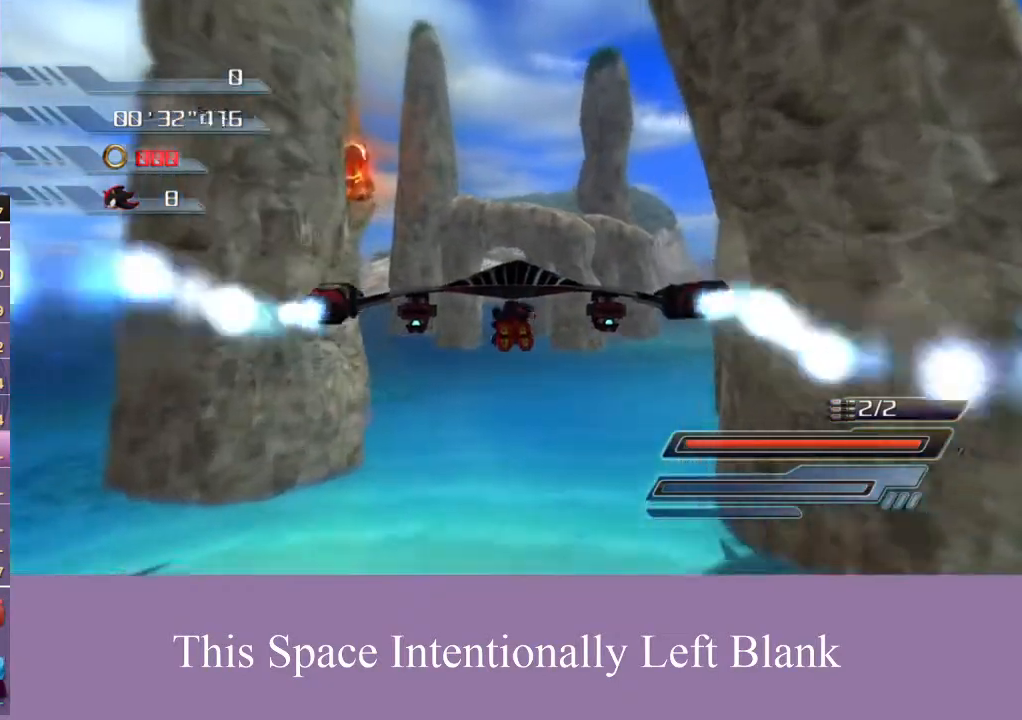
{"buttons": ["A"], "left_stick": "center", "right_stick": "center", "events": []}
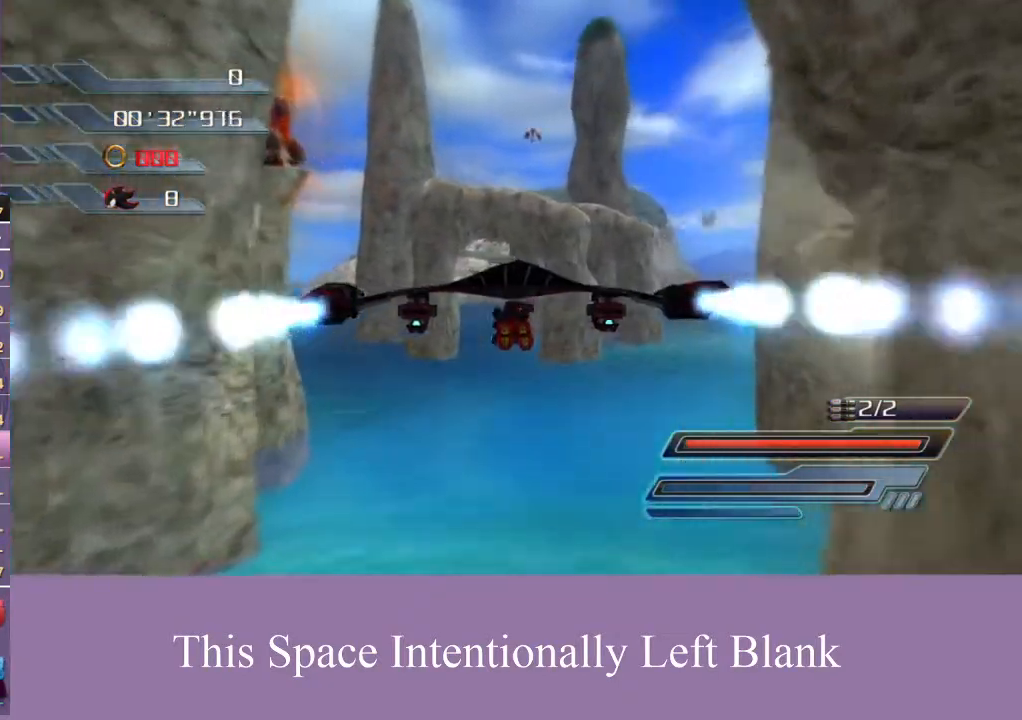
{"buttons": ["A"], "left_stick": "center", "right_stick": "center", "events": []}
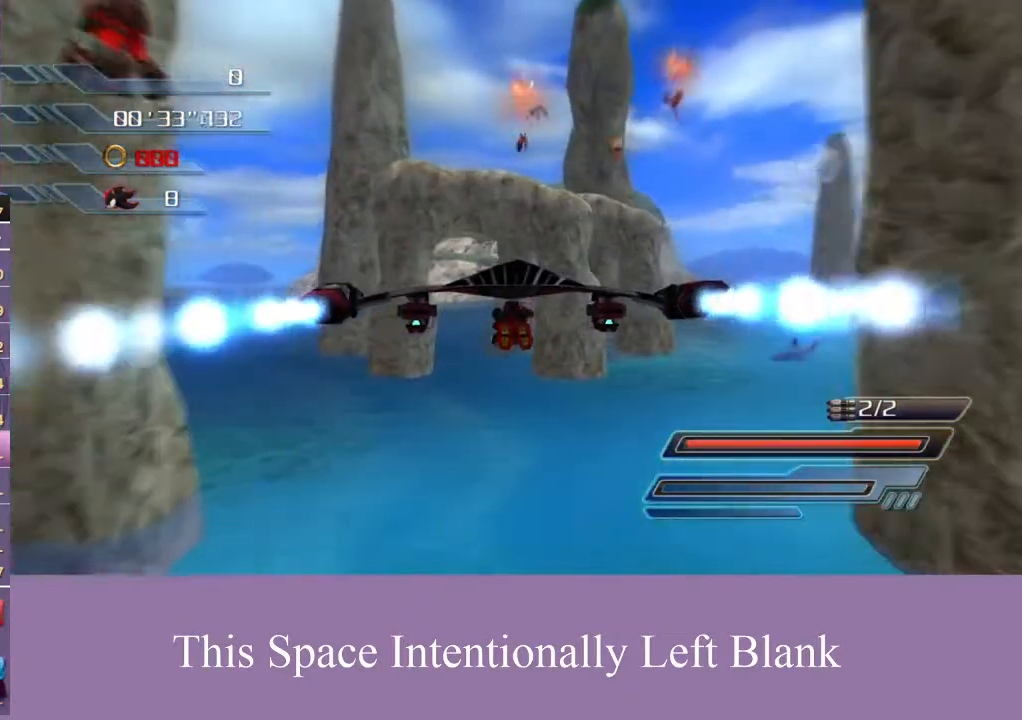
{"buttons": ["A"], "left_stick": "left", "right_stick": "center", "events": [[433, "left_stick", "left"]]}
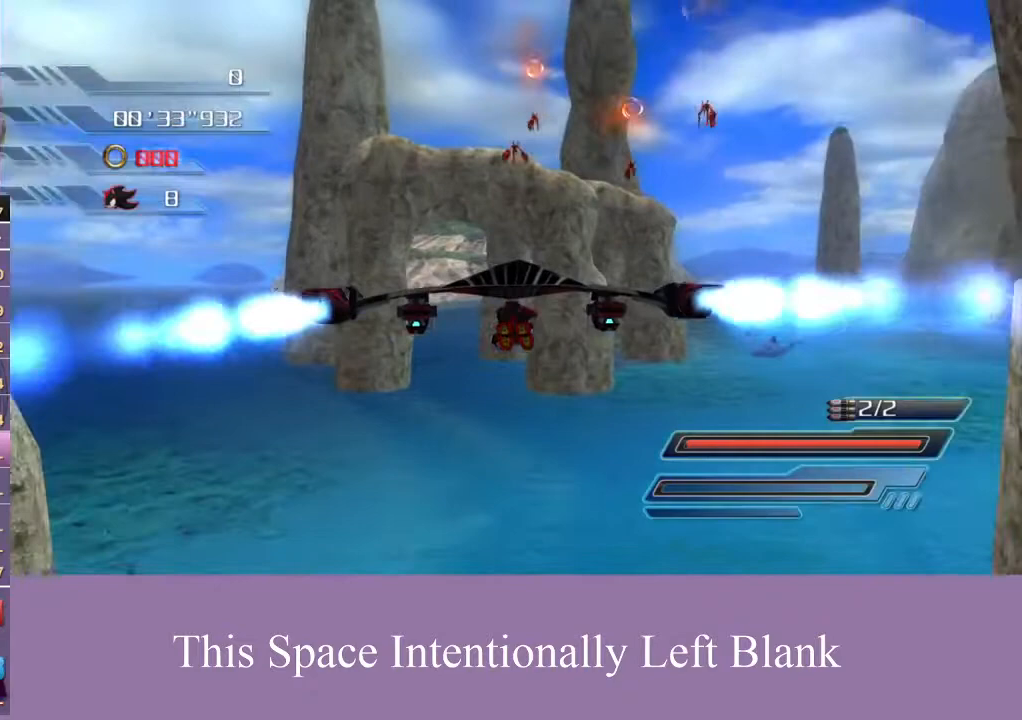
{"buttons": ["A"], "left_stick": "center", "right_stick": "center", "events": [[300, "left_stick", "center"], [400, "A", "up"], [467, "A", "down"]]}
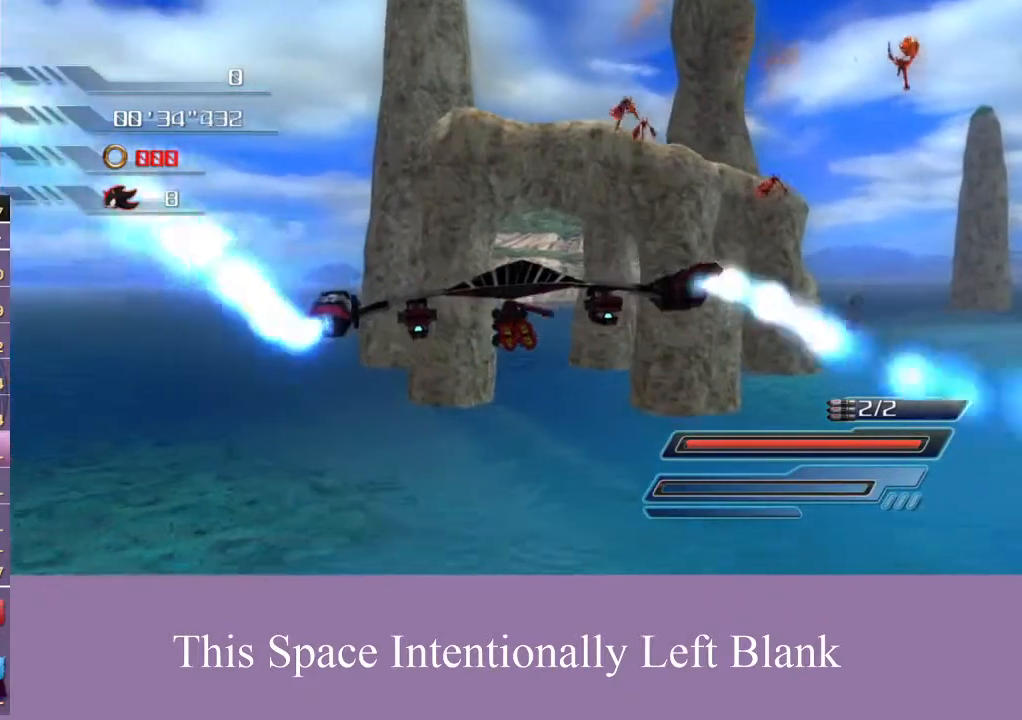
{"buttons": ["A"], "left_stick": "left", "right_stick": "center", "events": [[133, "A", "up"], [200, "A", "down"], [300, "A", "up"], [333, "left_stick", "left"], [367, "A", "down"], [433, "A", "up"], [500, "A", "down"]]}
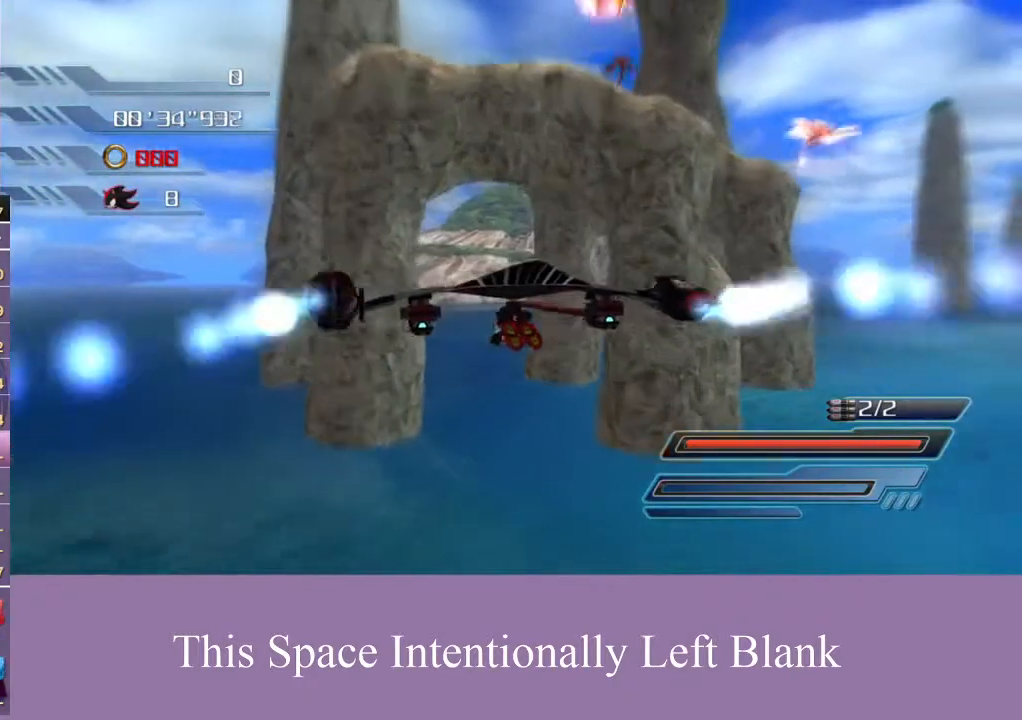
{"buttons": ["A"], "left_stick": "left", "right_stick": "center", "events": [[33, "left_stick", "center"], [67, "A", "up"], [133, "A", "down"], [267, "left_stick", "left"]]}